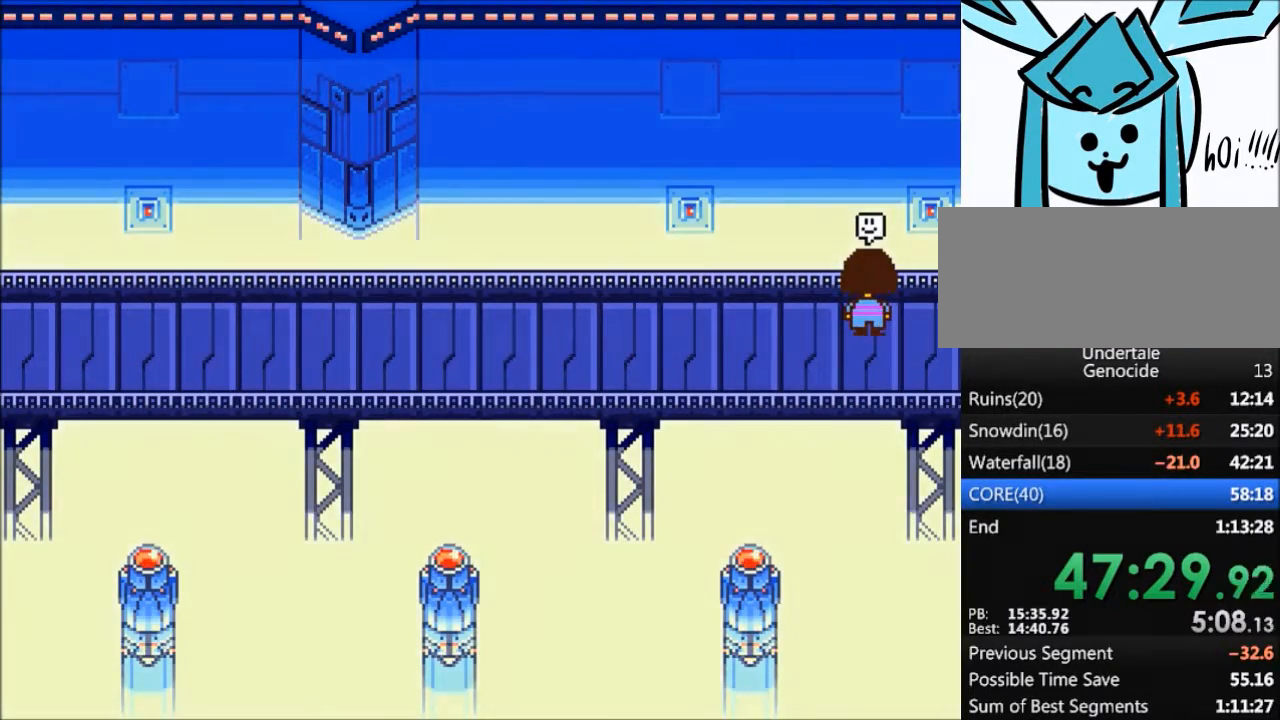
Gameplay with keyboard; each line is a JSON object with the keys held at the frame after it. "events" lists presses ("down") and releases ("up") of "c", "ctrl", "down", "left", "return", "right", "shift", "up", "x" and "z" between this image and that frame as [ms after this image, input, new state], when the widget could be followed in between. No other keys are recorded. Mouse input is not recorded.
{"keys": [], "events": [[267, "down", "up"], [267, "up", "up"]]}
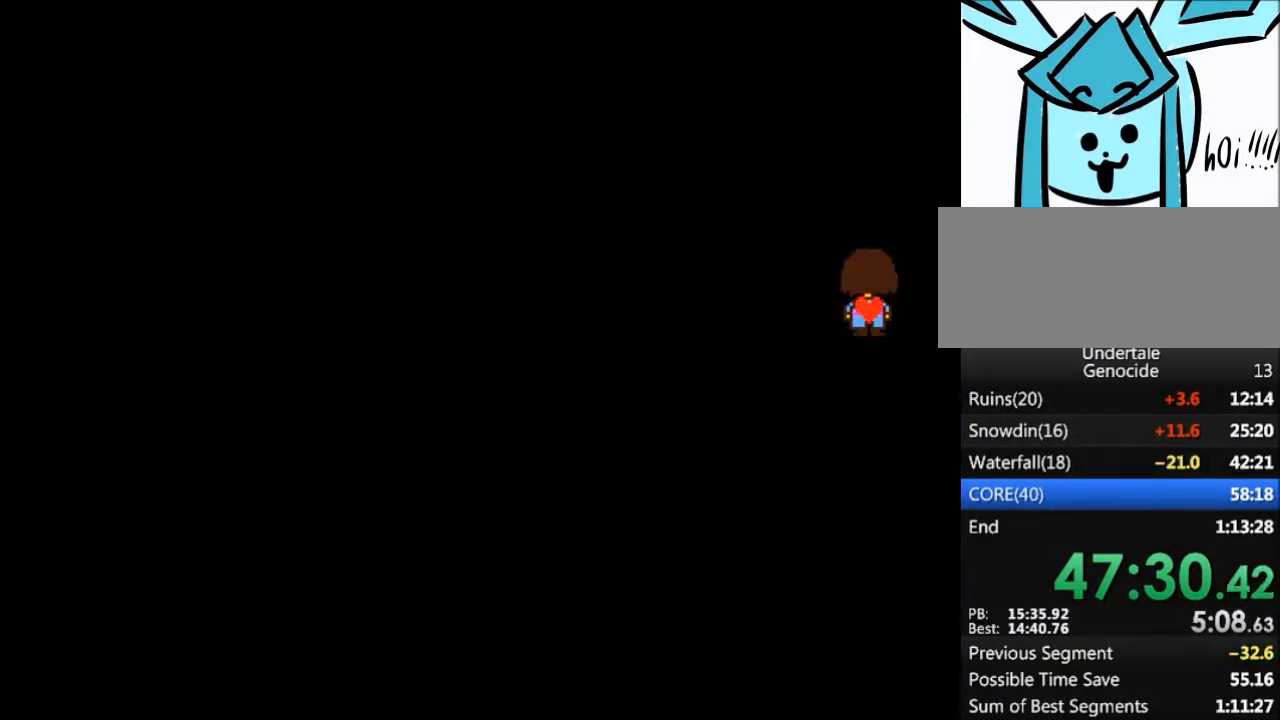
{"keys": [], "events": []}
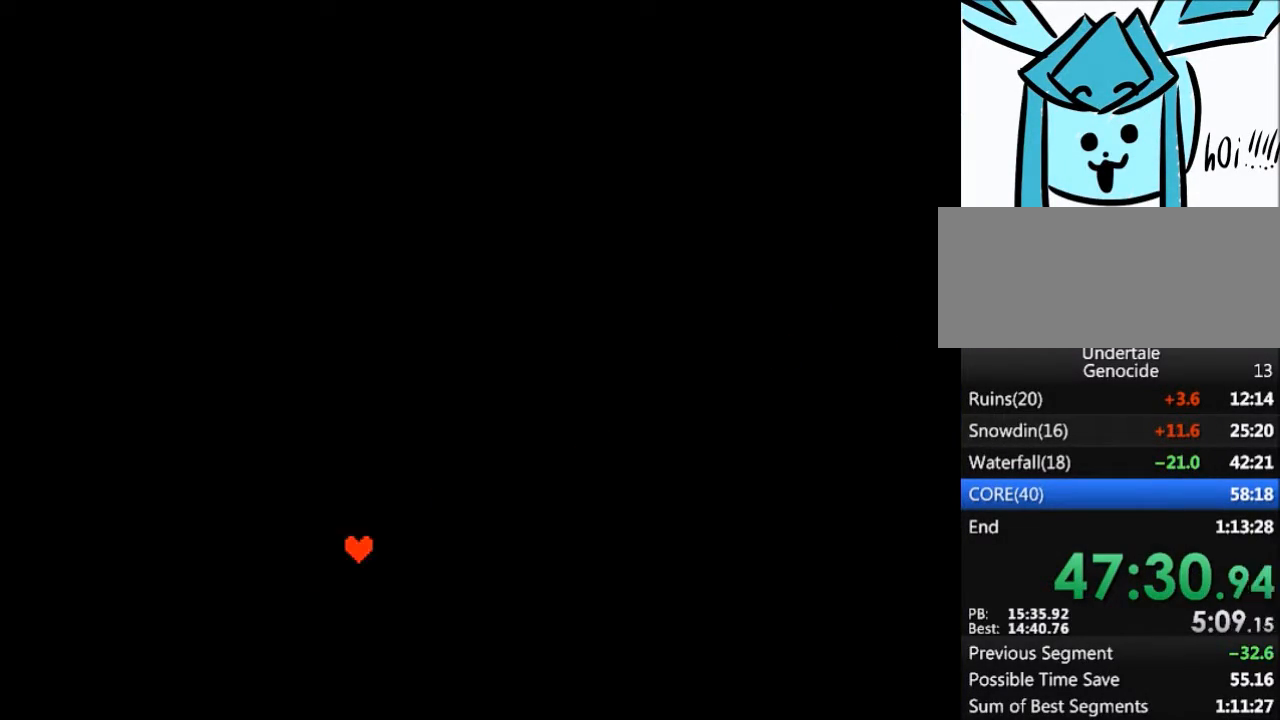
{"keys": ["return"], "events": [[501, "return", "down"]]}
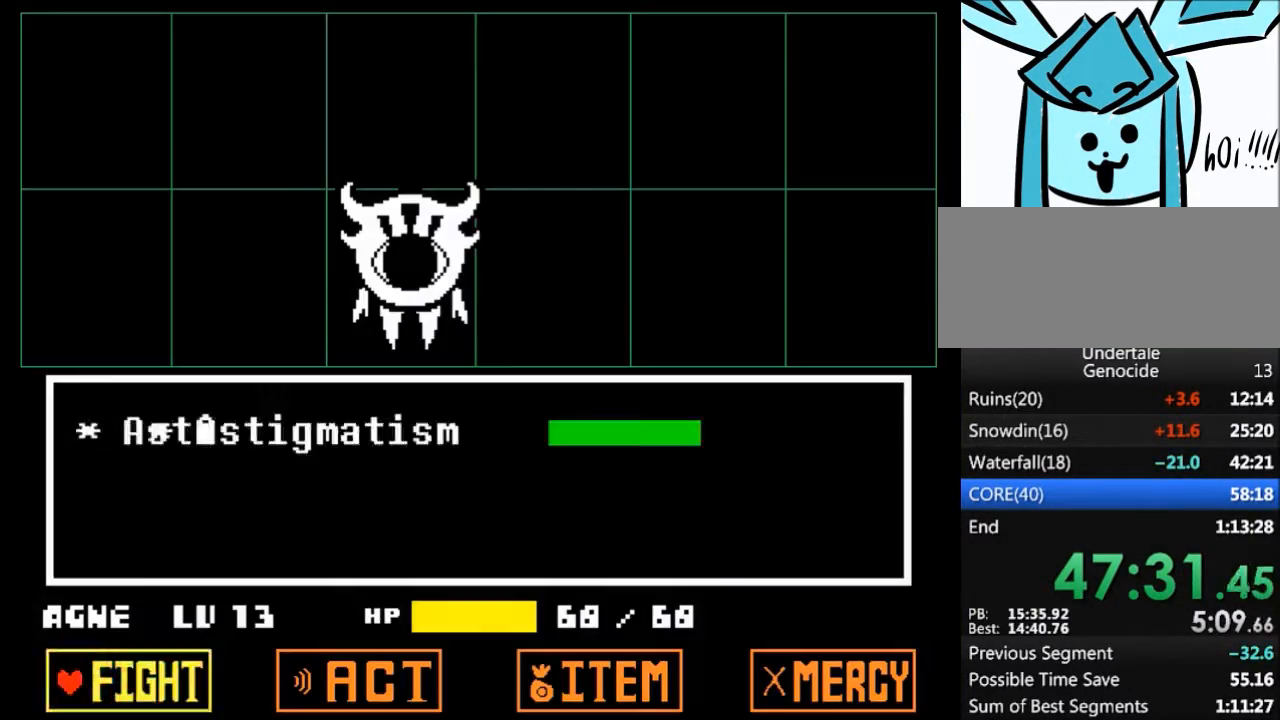
{"keys": [], "events": [[100, "return", "up"], [100, "z", "down"], [133, "z", "up"]]}
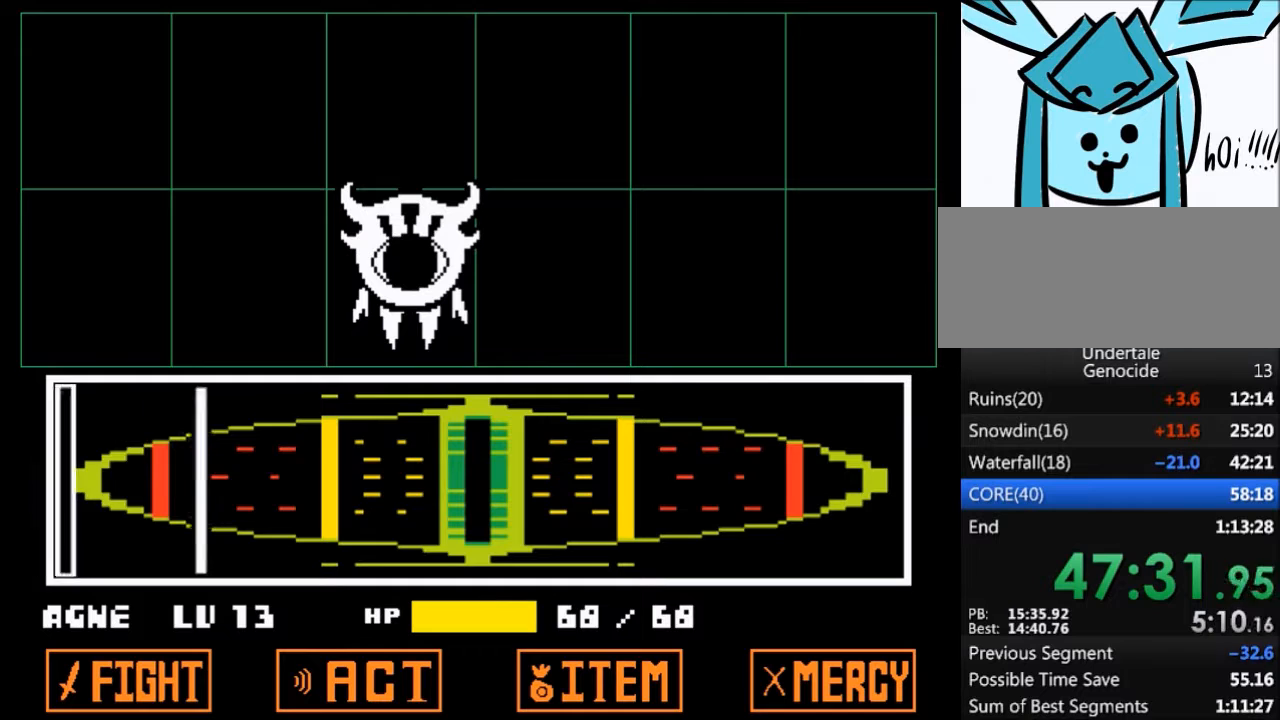
{"keys": ["return"], "events": [[434, "return", "down"]]}
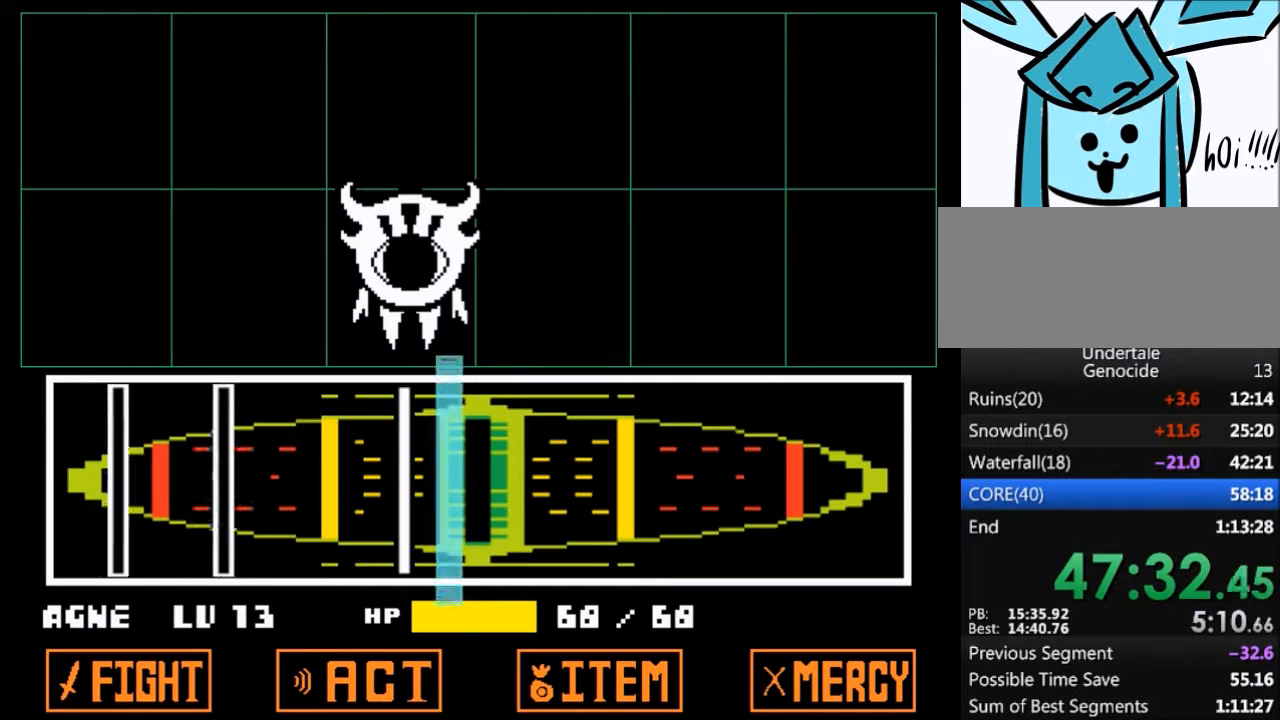
{"keys": [], "events": [[33, "return", "up"], [167, "return", "down"], [267, "return", "up"], [333, "return", "down"], [433, "return", "up"]]}
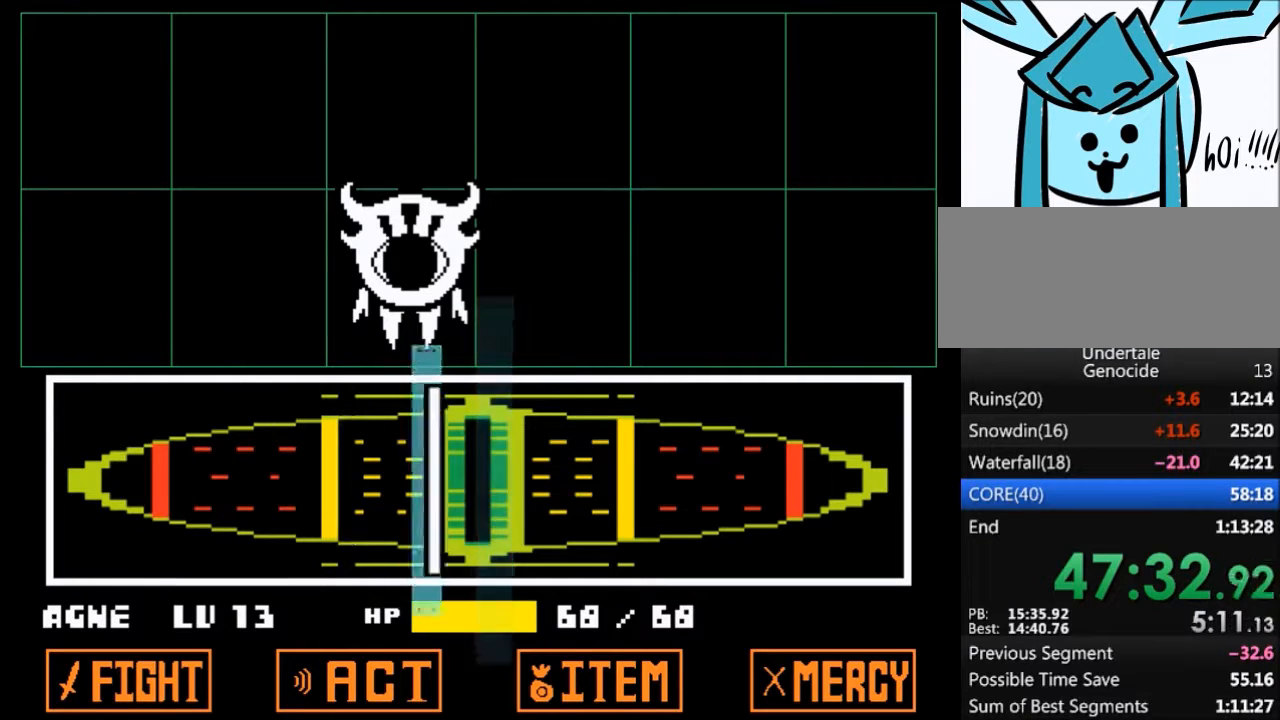
{"keys": [], "events": [[167, "return", "down"], [300, "return", "up"]]}
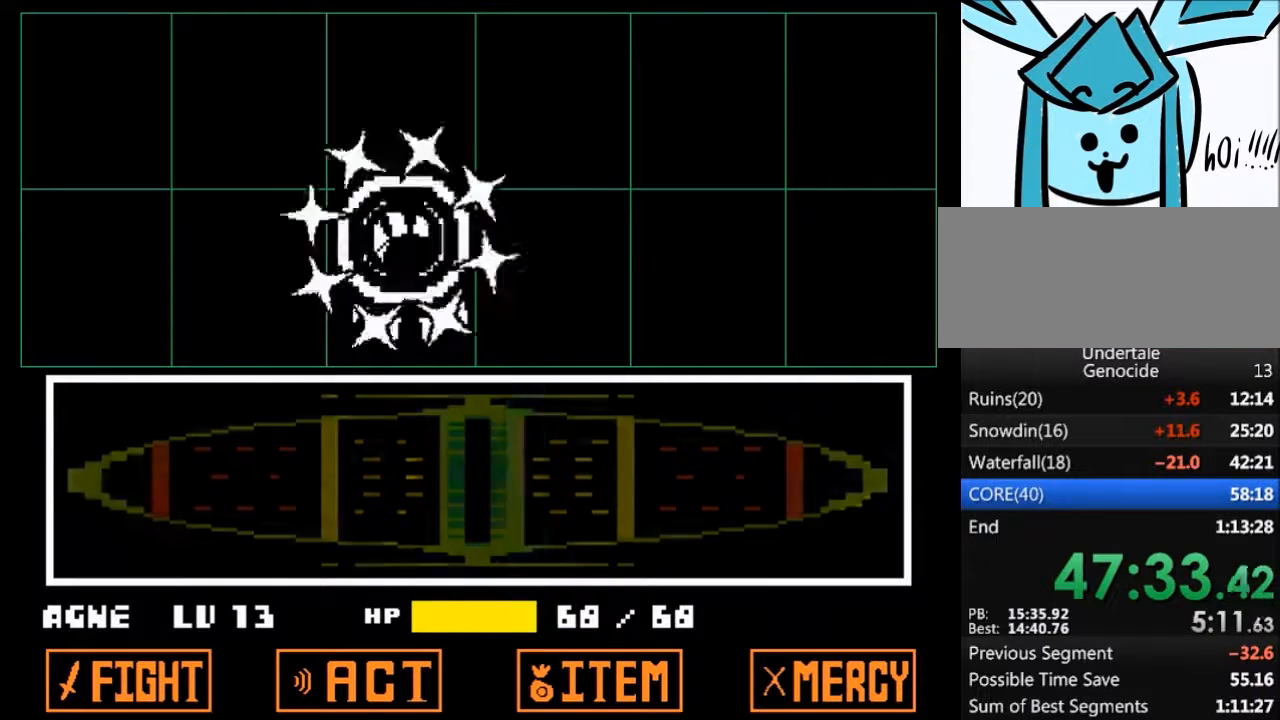
{"keys": [], "events": []}
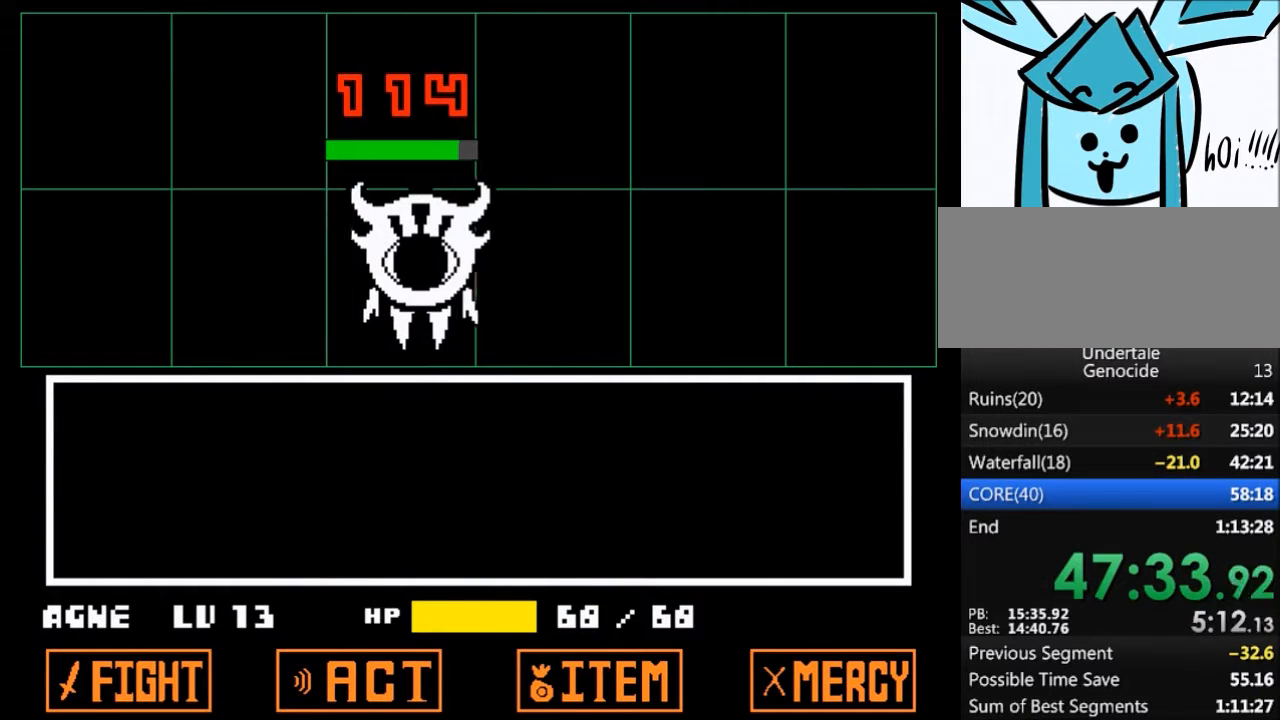
{"keys": [], "events": []}
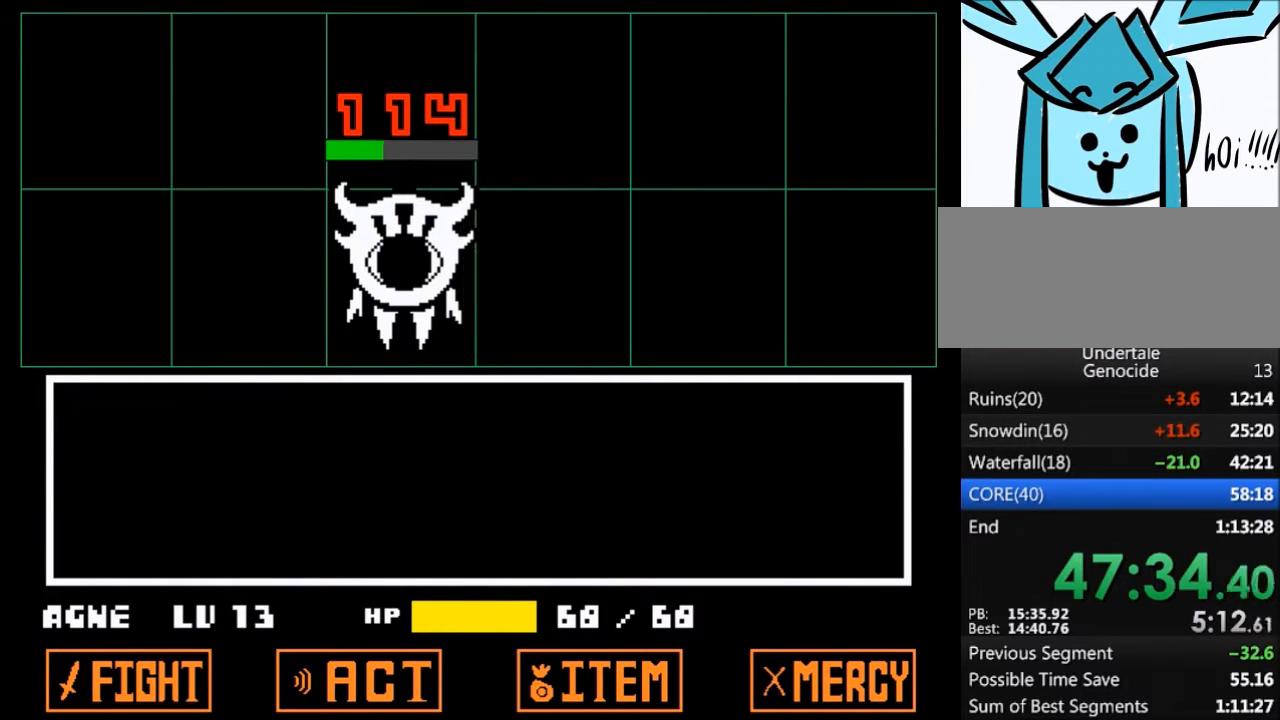
{"keys": [], "events": []}
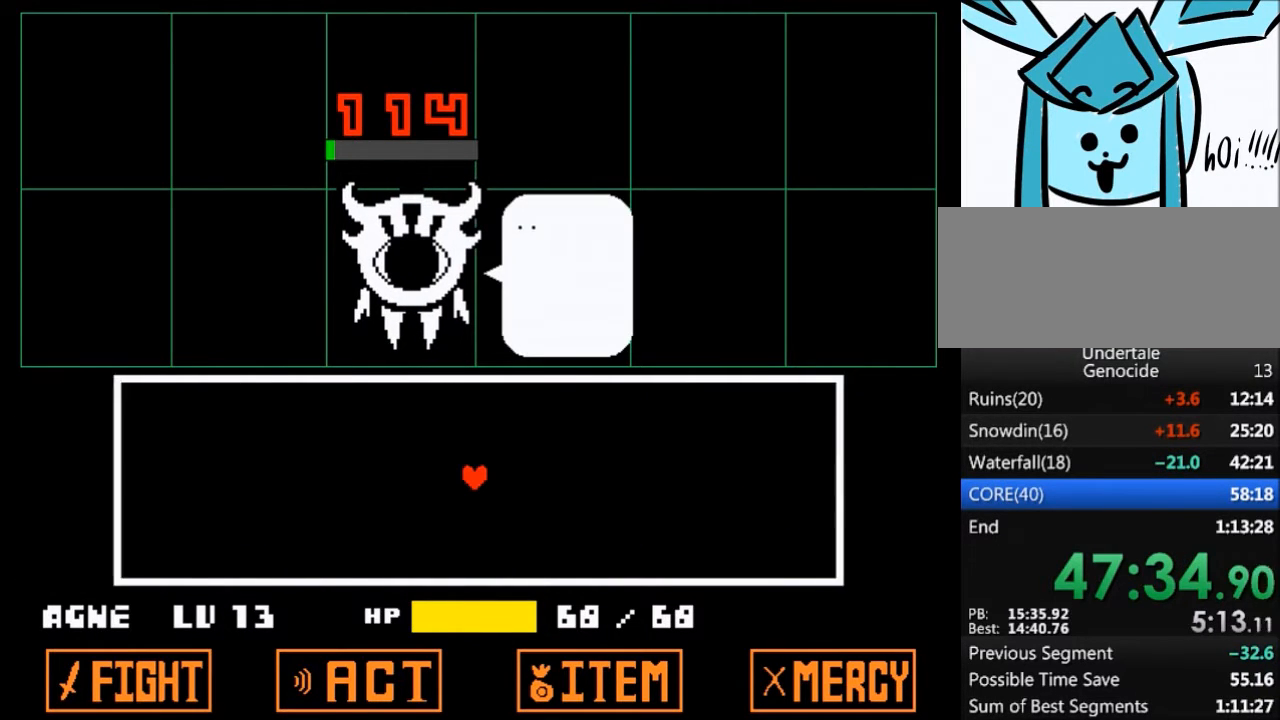
{"keys": ["x", "z"], "events": [[33, "z", "down"], [67, "x", "down"], [133, "z", "up"], [167, "x", "up"], [233, "z", "down"], [267, "x", "down"], [300, "z", "up"], [367, "x", "up"], [400, "z", "down"], [467, "x", "down"]]}
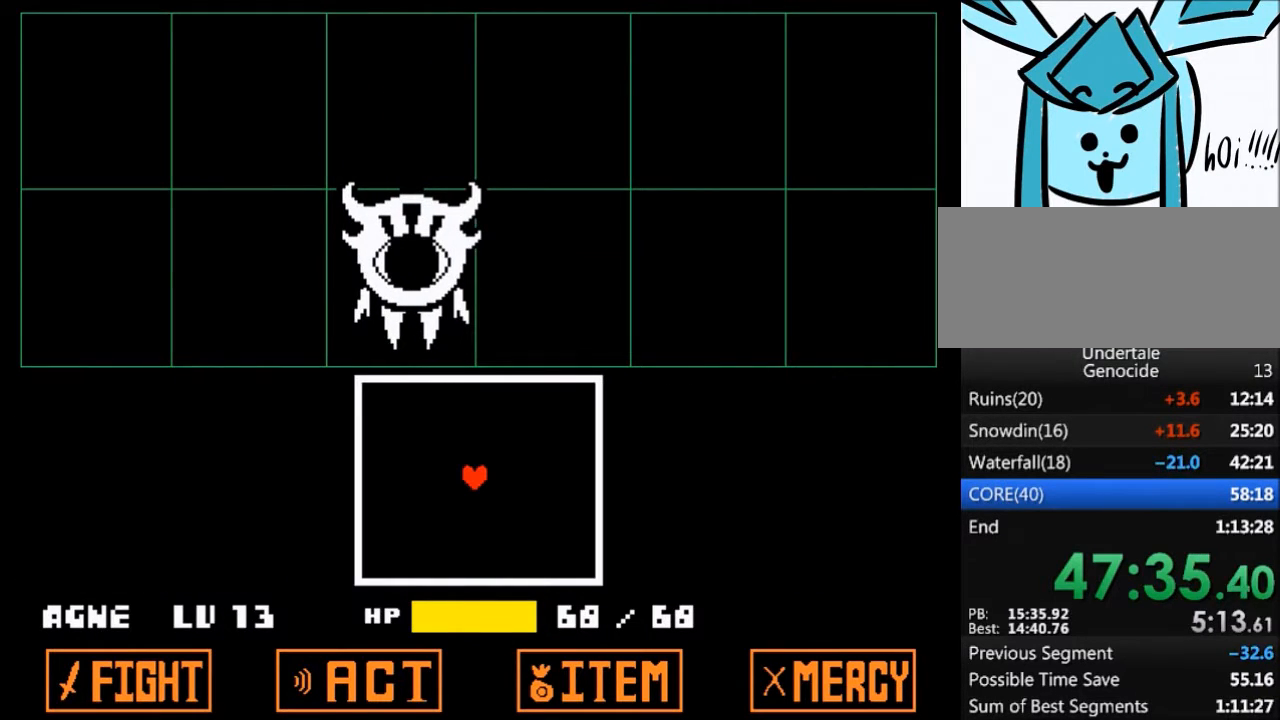
{"keys": [], "events": [[34, "z", "up"], [100, "x", "up"]]}
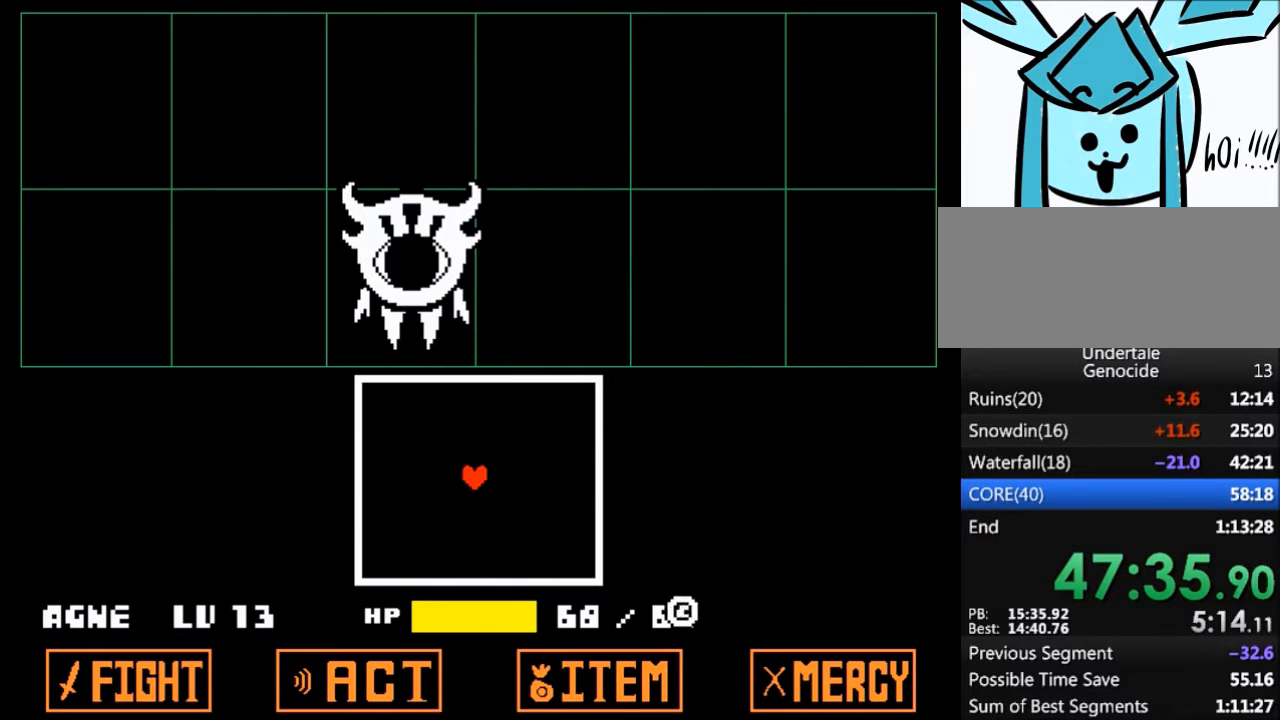
{"keys": [], "events": []}
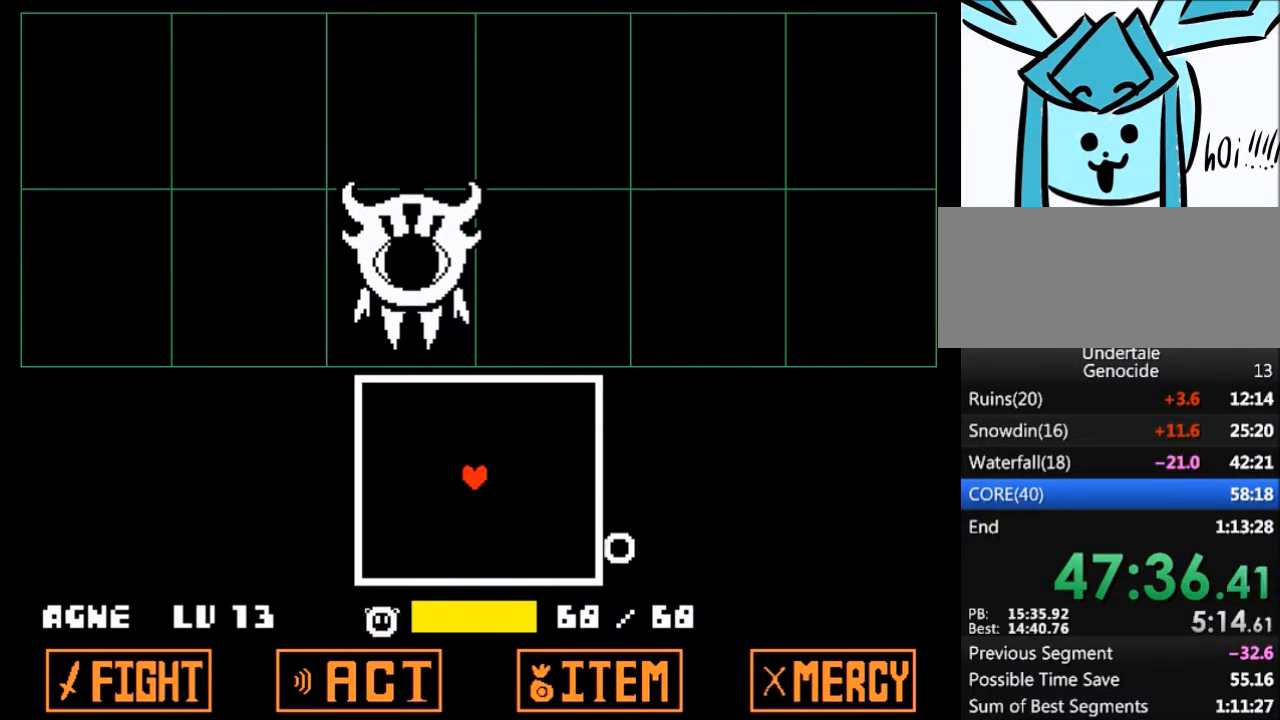
{"keys": ["down", "left"], "events": [[401, "left", "down"], [501, "down", "down"]]}
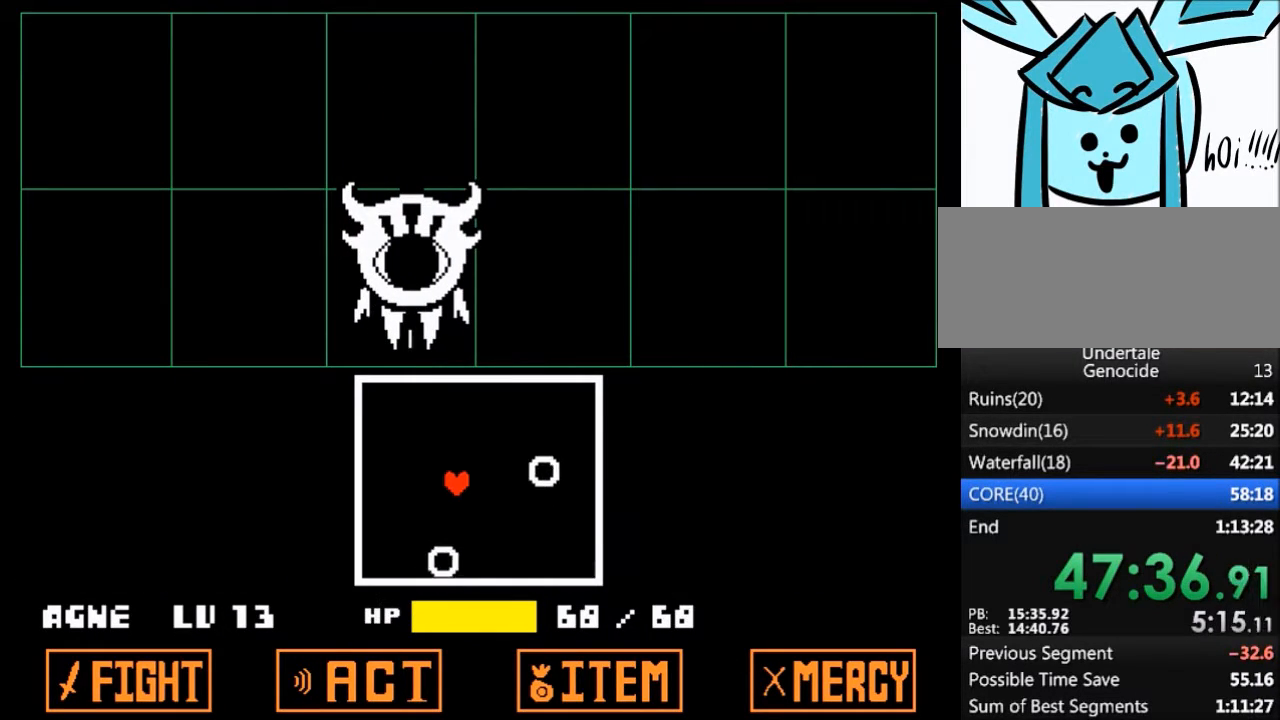
{"keys": [], "events": [[33, "left", "up"], [133, "down", "up"]]}
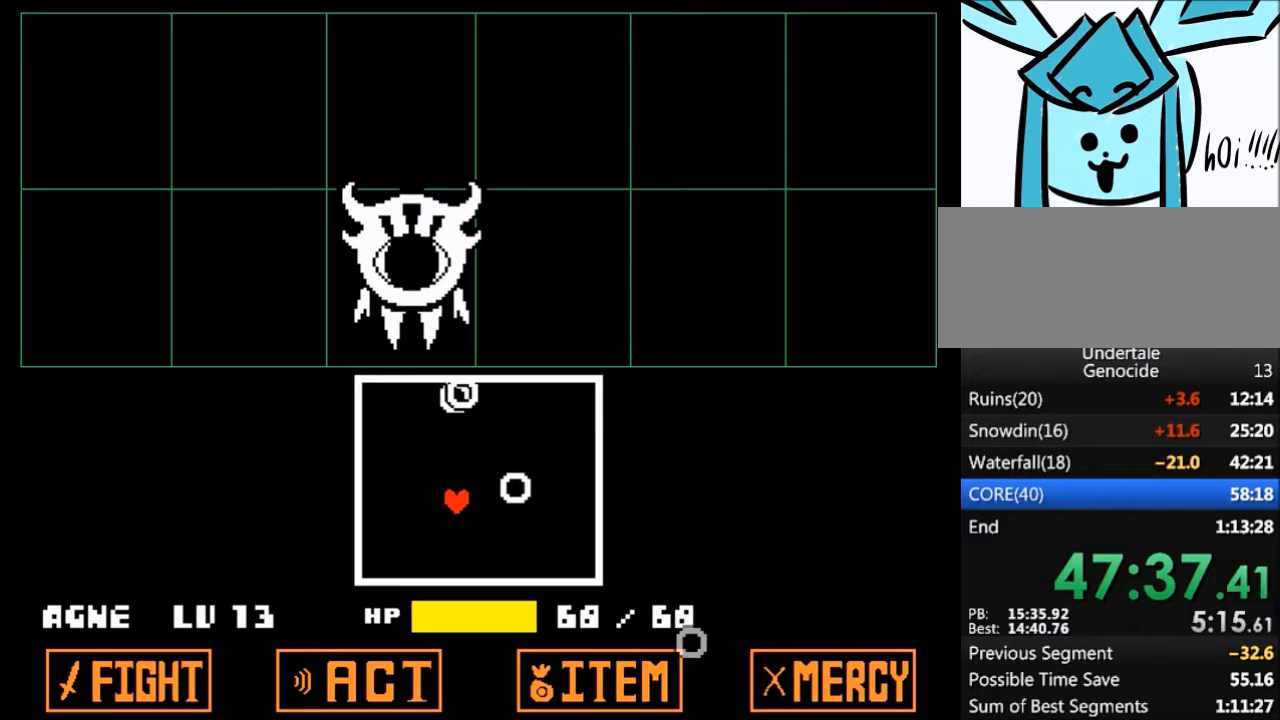
{"keys": [], "events": []}
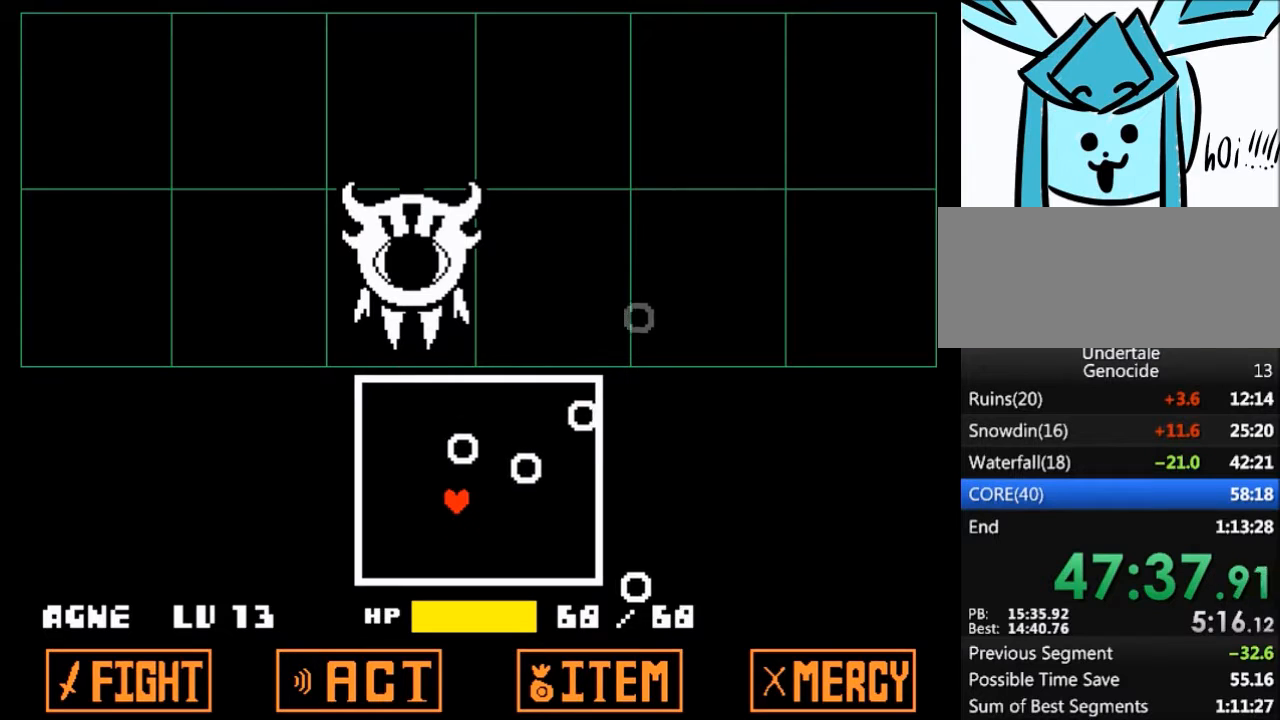
{"keys": [], "events": [[133, "left", "down"], [367, "left", "up"], [367, "up", "down"], [500, "up", "up"]]}
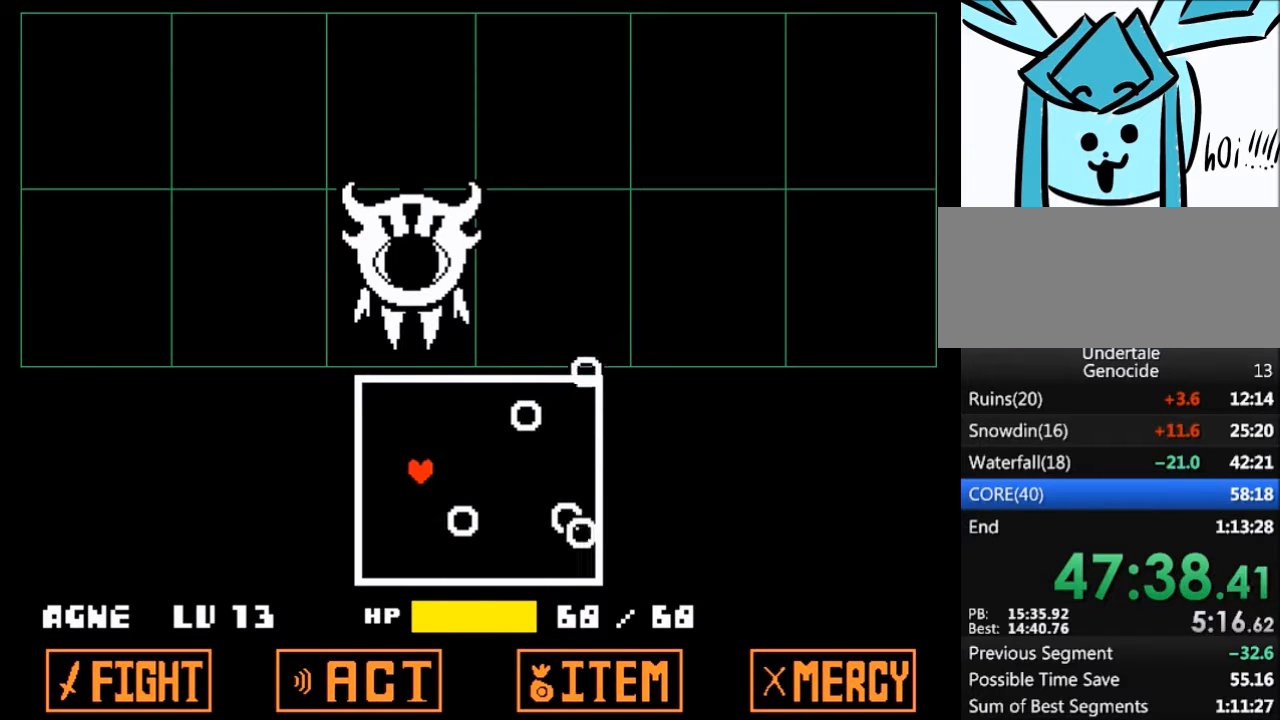
{"keys": [], "events": []}
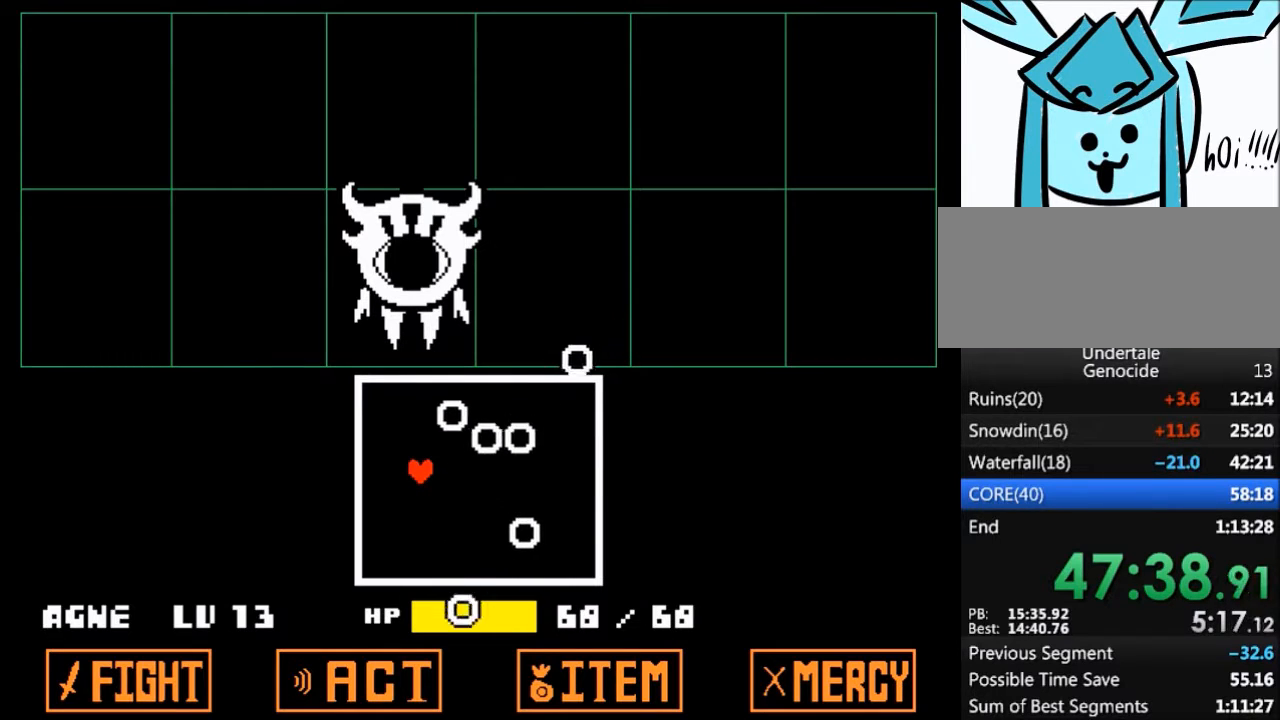
{"keys": [], "events": [[334, "left", "down"], [434, "left", "up"], [434, "up", "down"], [467, "up", "up"]]}
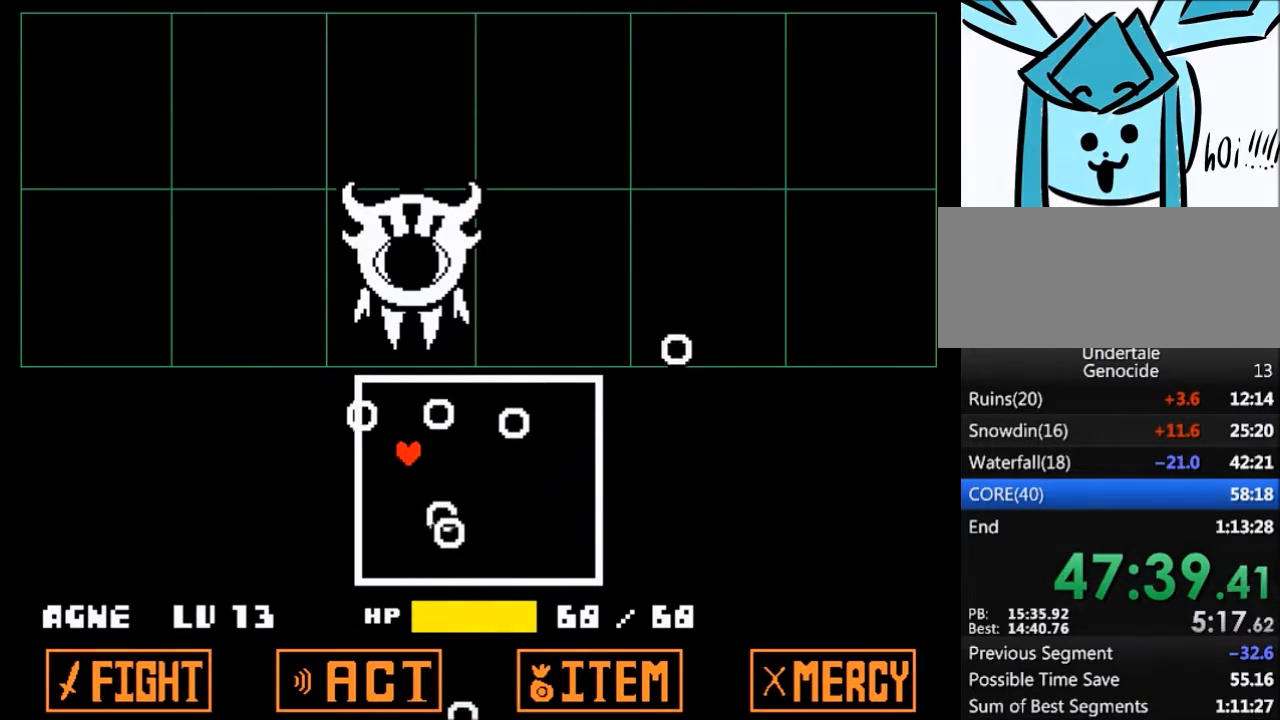
{"keys": [], "events": []}
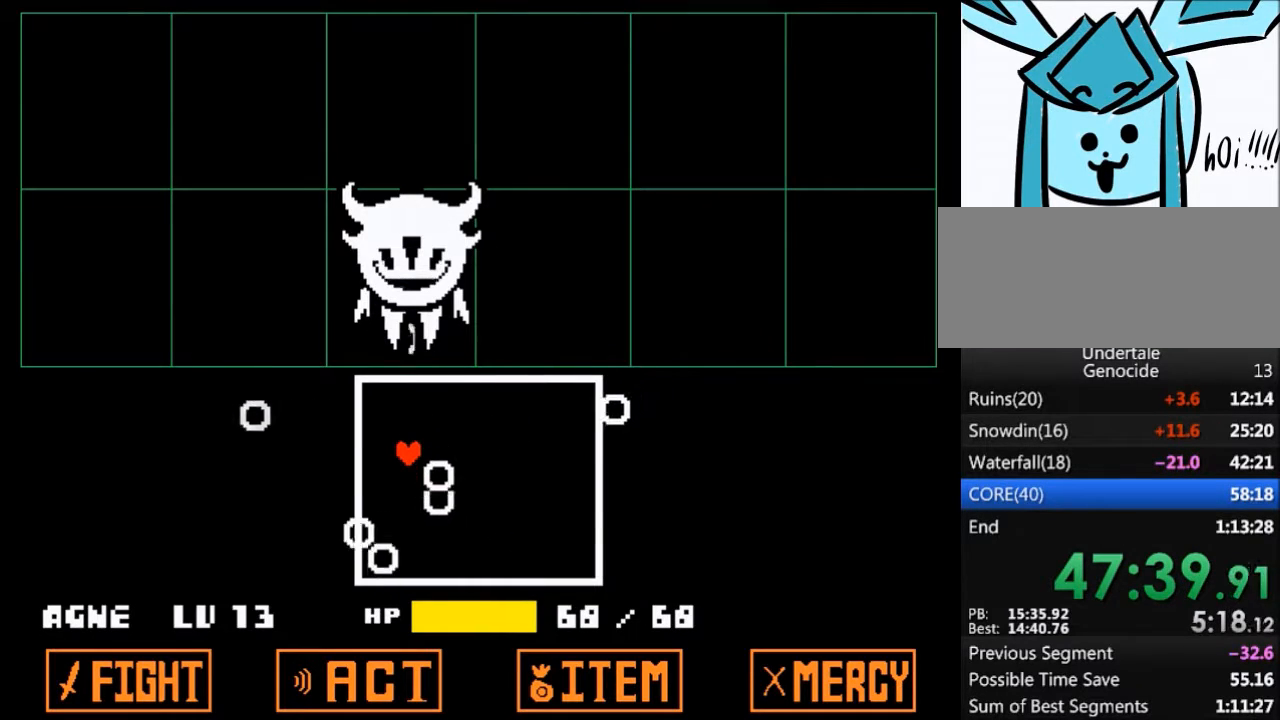
{"keys": ["up"], "events": [[400, "left", "down"], [467, "left", "up"], [467, "up", "down"]]}
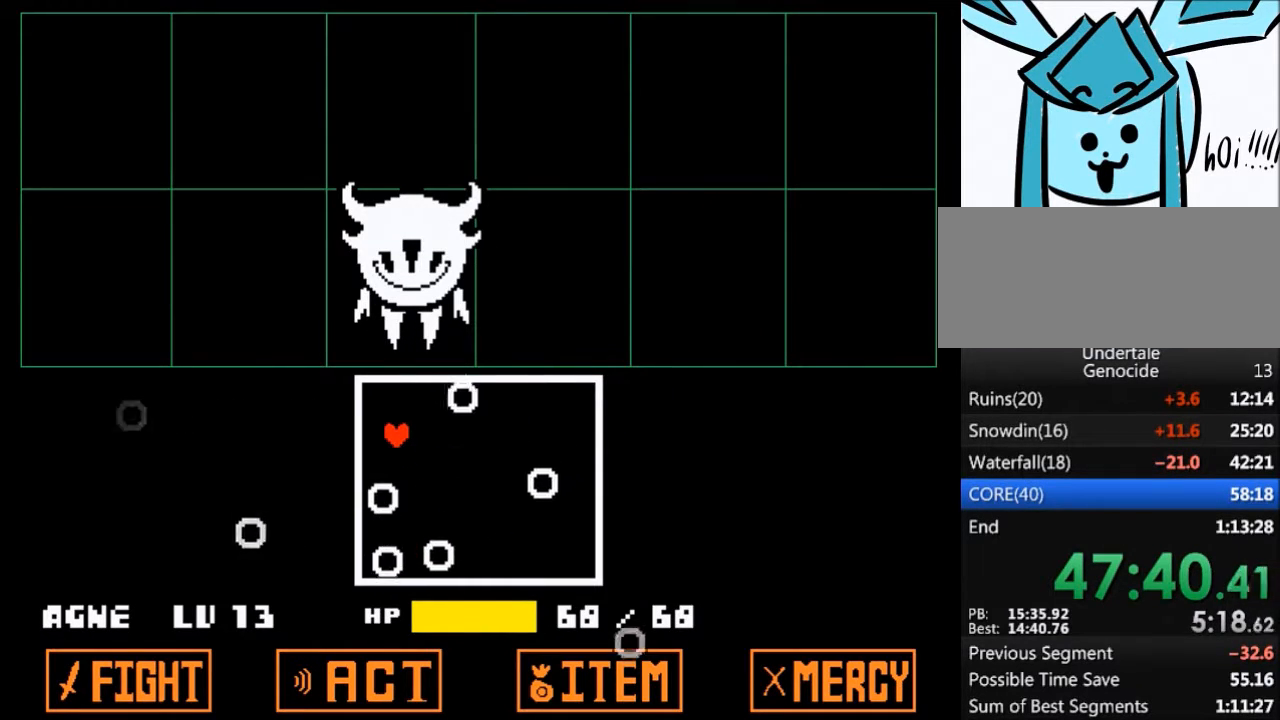
{"keys": [], "events": [[67, "right", "down"], [100, "up", "up"], [201, "right", "up"]]}
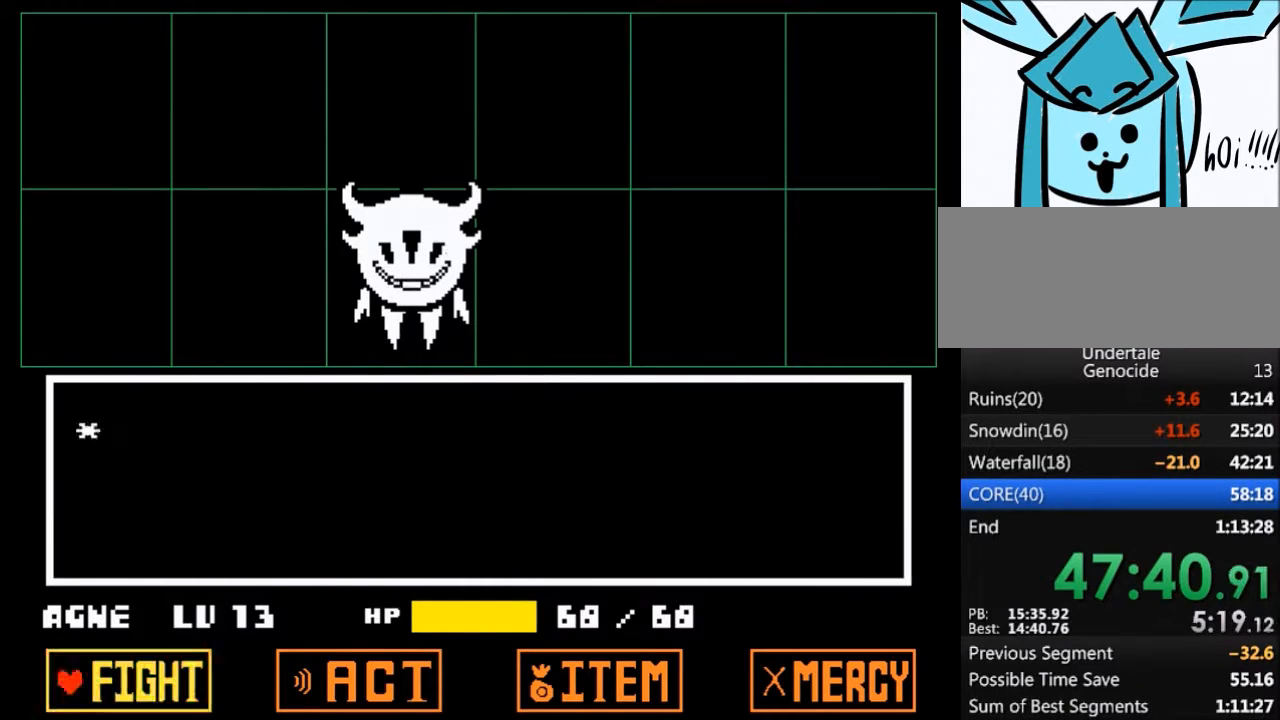
{"keys": [], "events": [[133, "return", "down"], [167, "return", "up"], [167, "z", "down"], [267, "z", "up"]]}
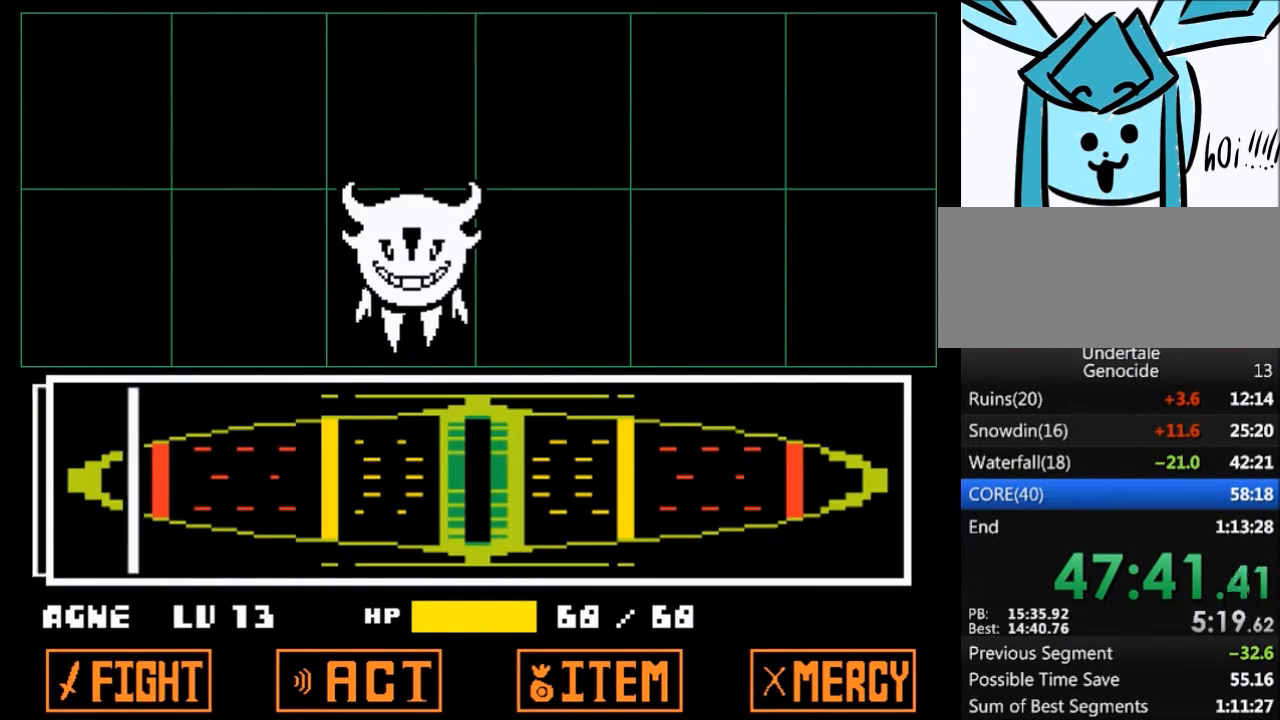
{"keys": [], "events": [[234, "return", "down"], [334, "return", "up"], [334, "z", "down"], [367, "return", "down"], [367, "z", "up"], [468, "return", "up"], [468, "z", "down"], [501, "z", "up"]]}
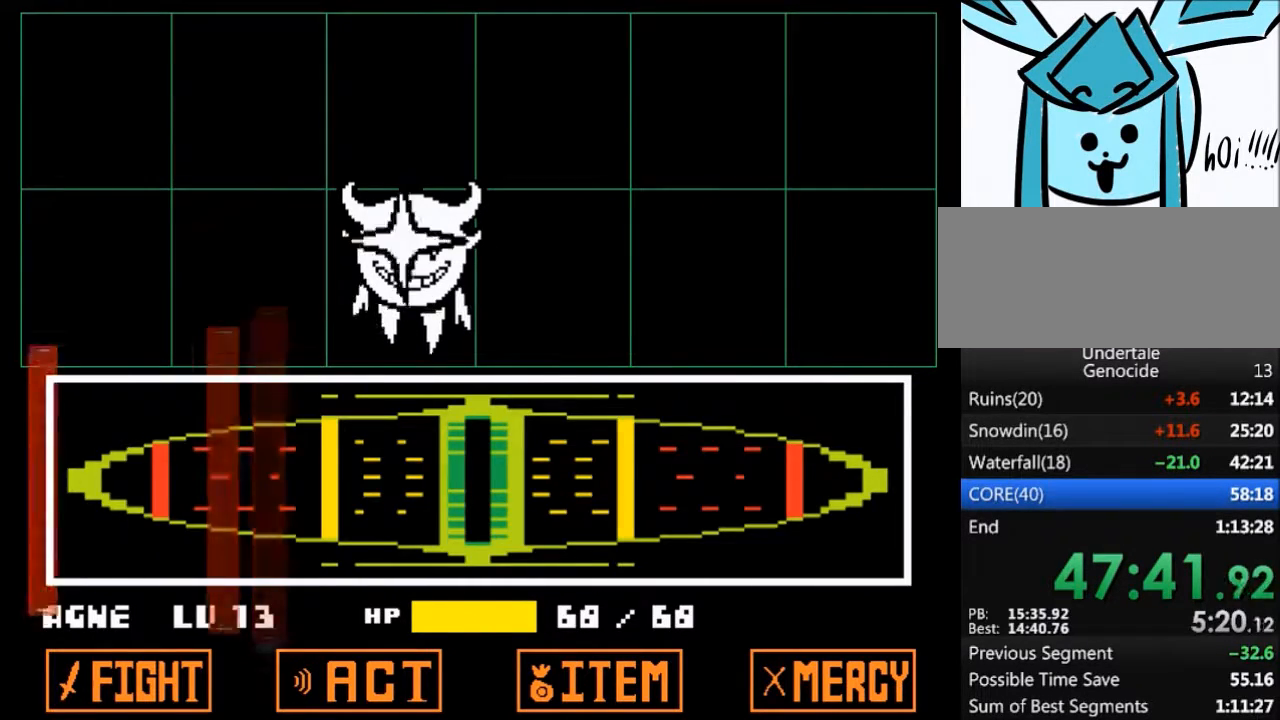
{"keys": [], "events": [[67, "return", "down"], [100, "return", "up"], [100, "z", "down"], [133, "z", "up"]]}
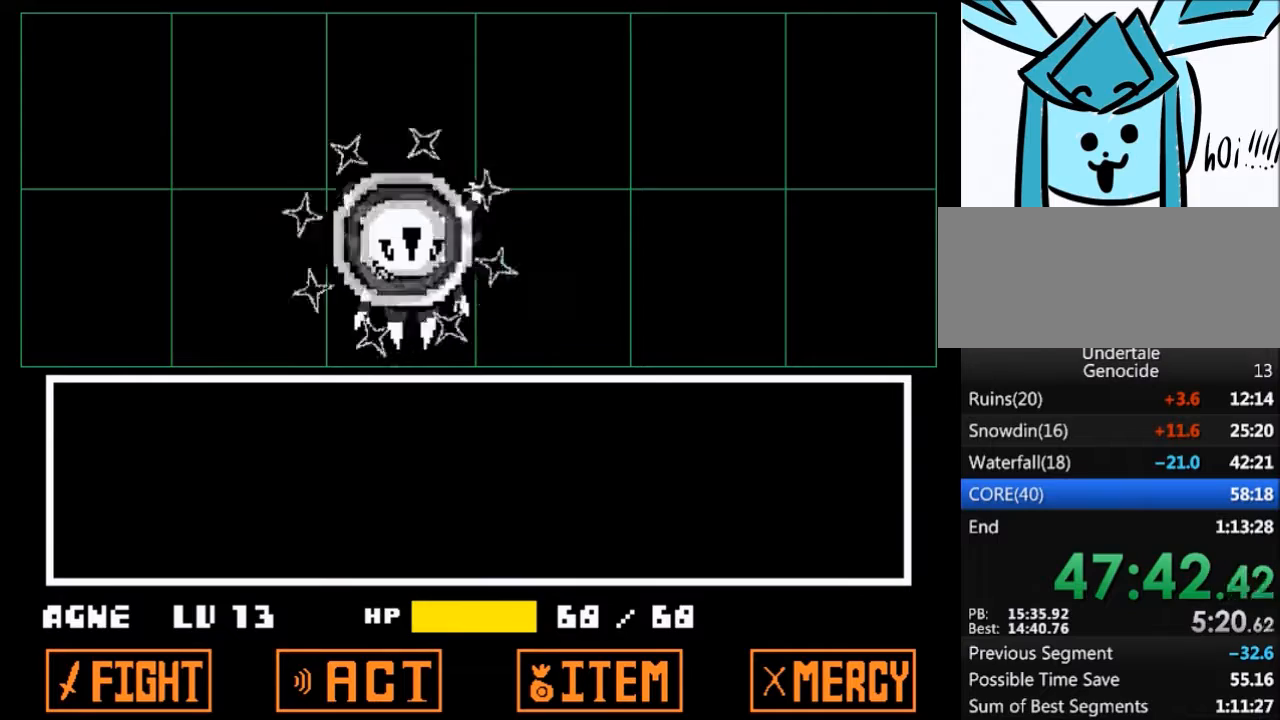
{"keys": [], "events": []}